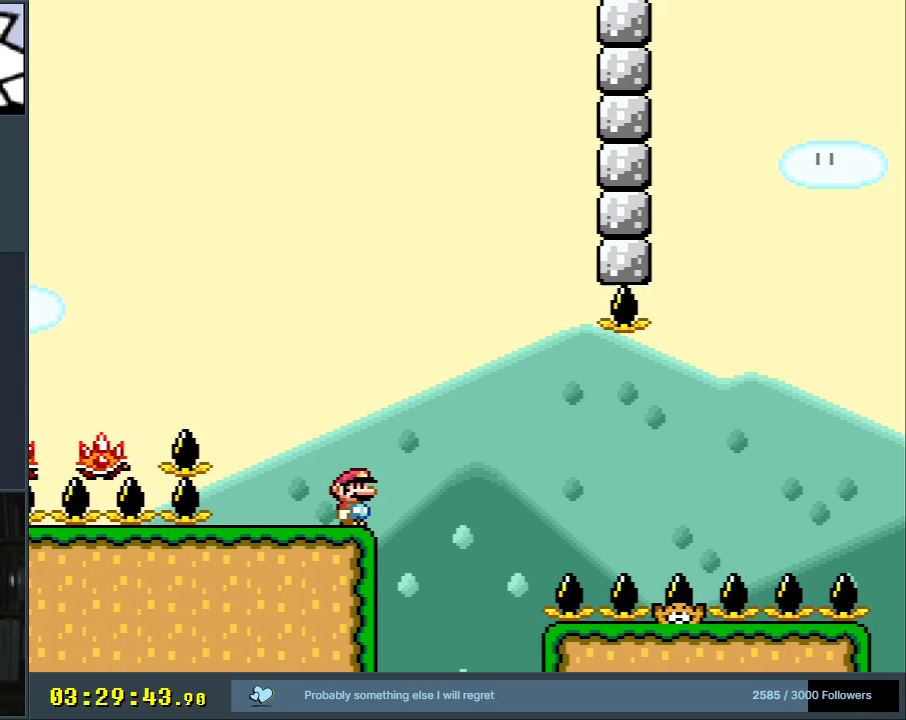
Gameplay with a controller (Nintendo layout); each line is a JSON object with the inputs held at the frame after it. "events" lists button and stick changes between this image and that frame as [ms after this image, input, new state], when the widget could be followed in between. Not read: L3 R3.
{"buttons": ["Y"], "events": []}
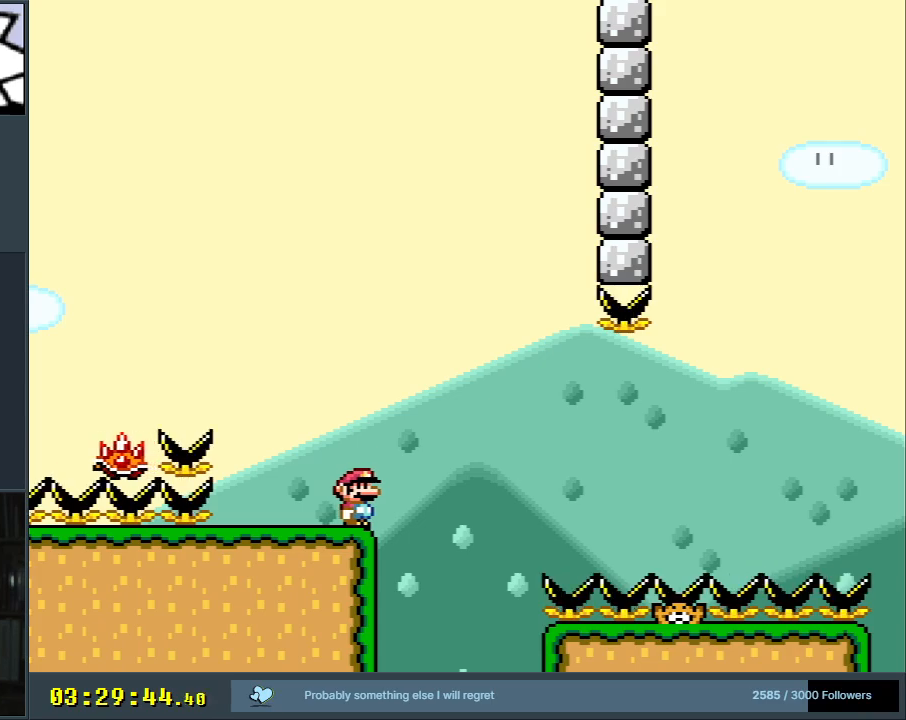
{"buttons": ["Y"], "events": []}
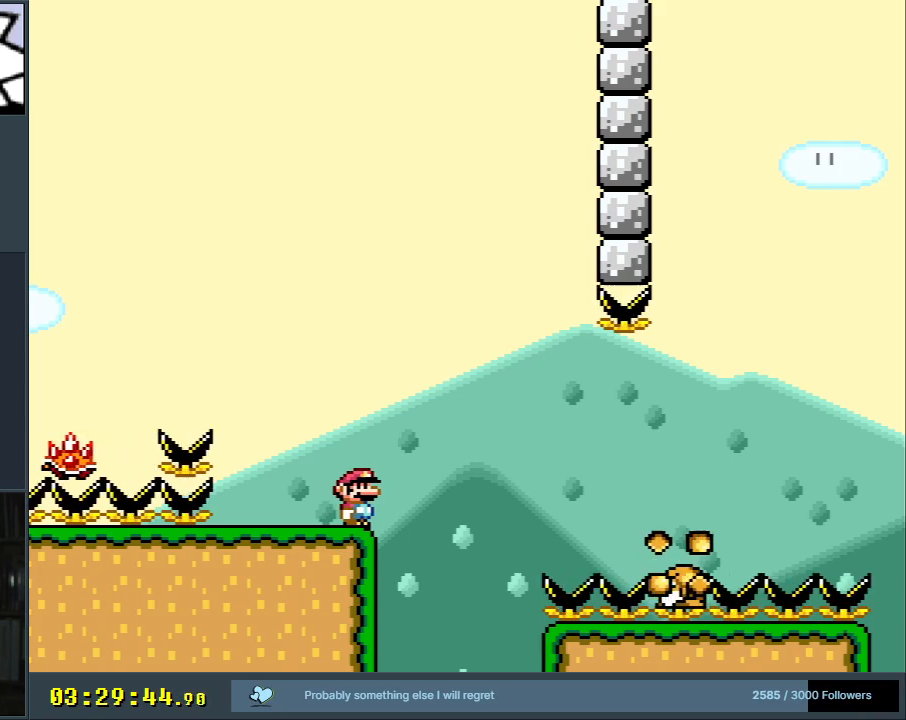
{"buttons": ["B", "Y", "DPAD_RIGHT"], "events": [[367, "DPAD_RIGHT", "down"], [383, "B", "down"]]}
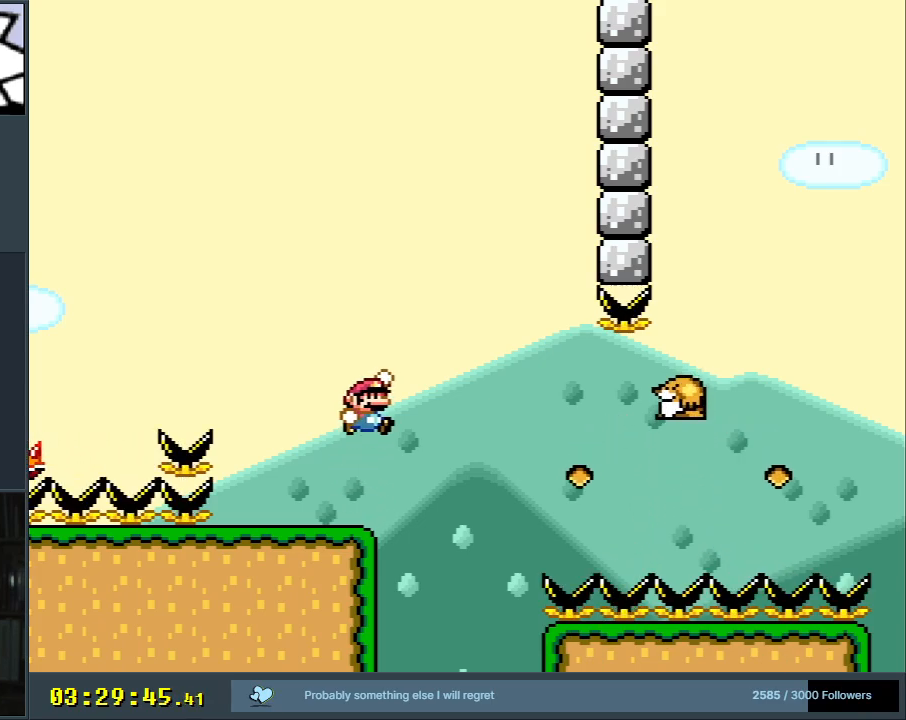
{"buttons": ["Y", "DPAD_RIGHT"], "events": [[350, "B", "up"]]}
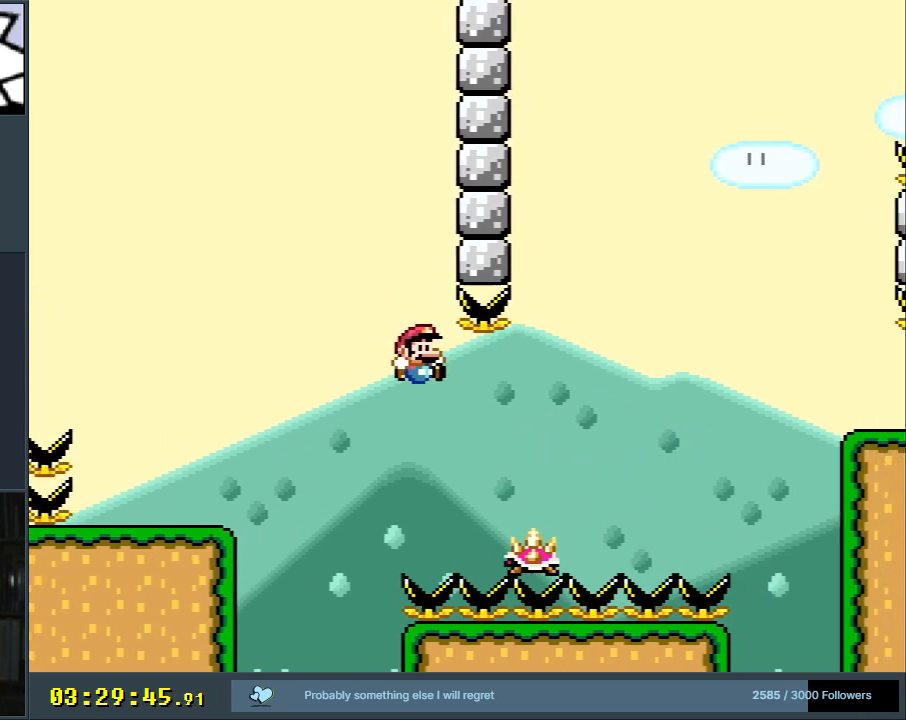
{"buttons": ["B", "Y", "DPAD_RIGHT"], "events": [[50, "B", "down"]]}
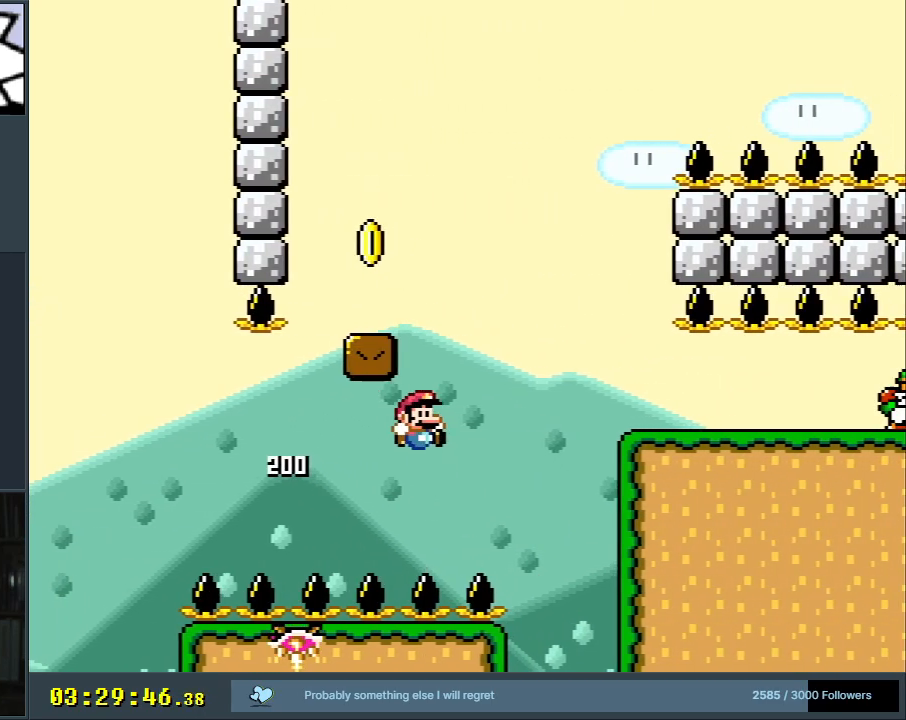
{"buttons": [], "events": [[50, "DPAD_RIGHT", "up"], [450, "B", "up"], [467, "Y", "up"]]}
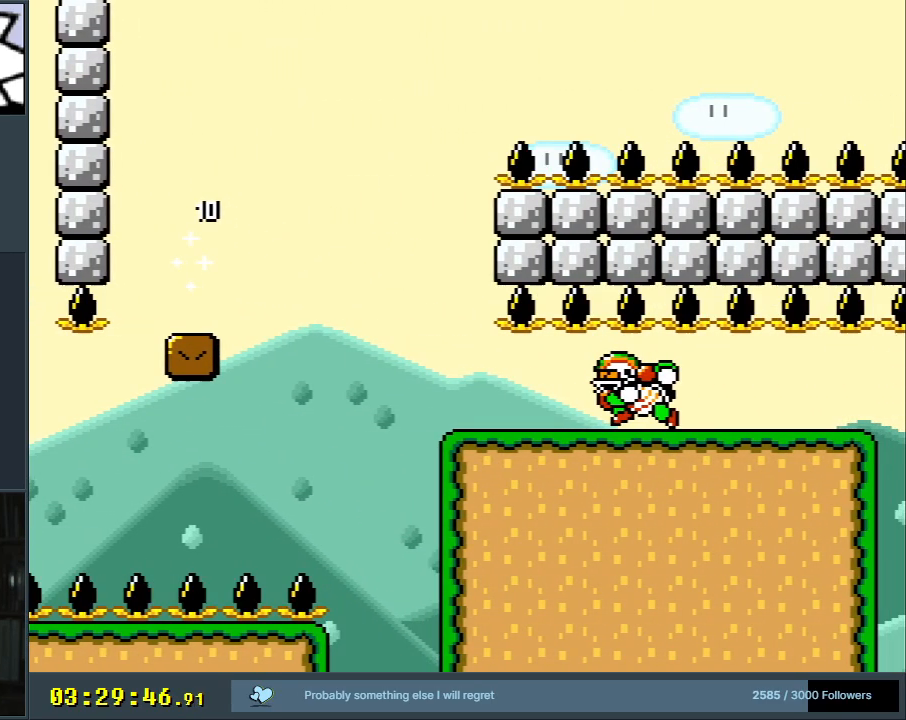
{"buttons": [], "events": [[17, "START", "down"], [250, "START", "up"]]}
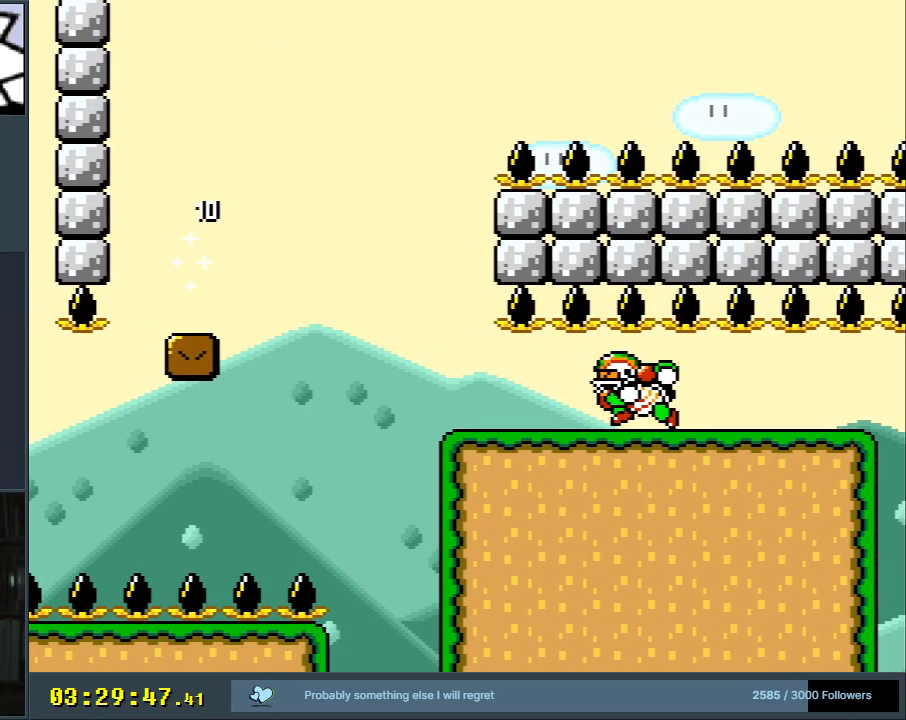
{"buttons": [], "events": []}
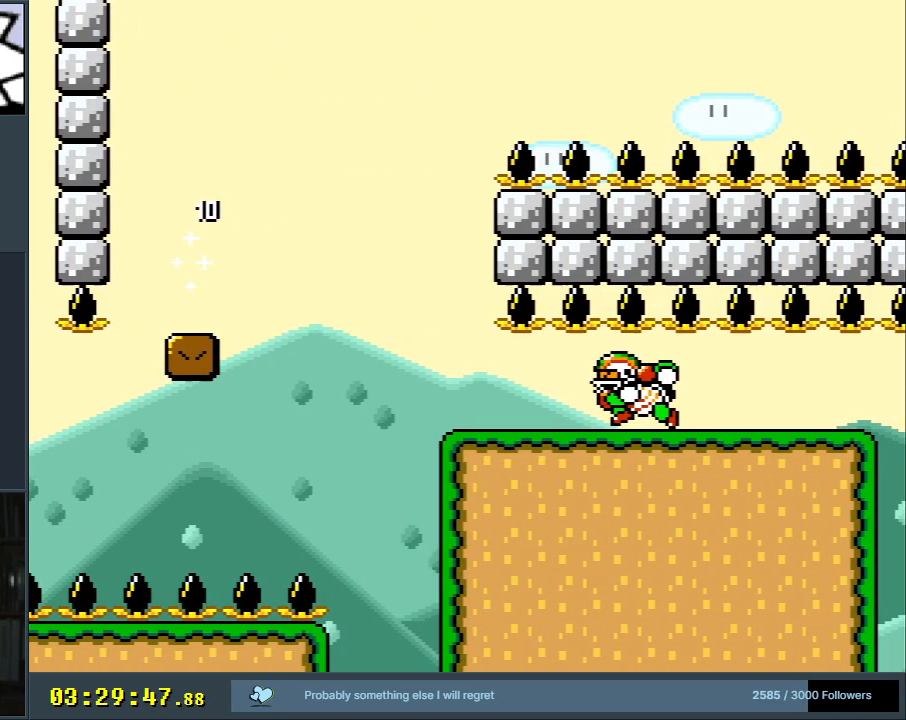
{"buttons": [], "events": []}
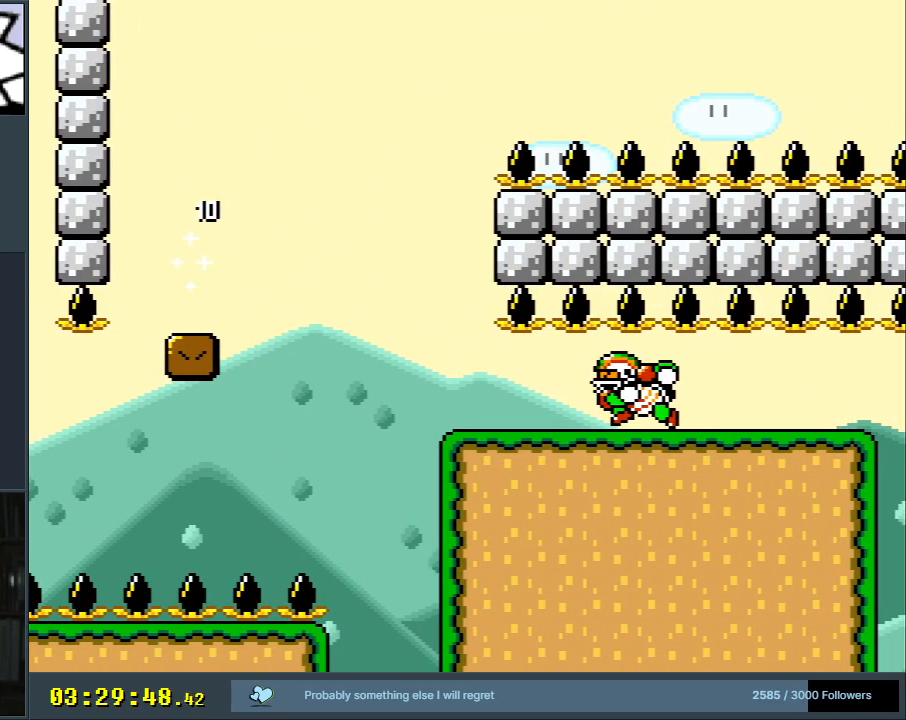
{"buttons": [], "events": []}
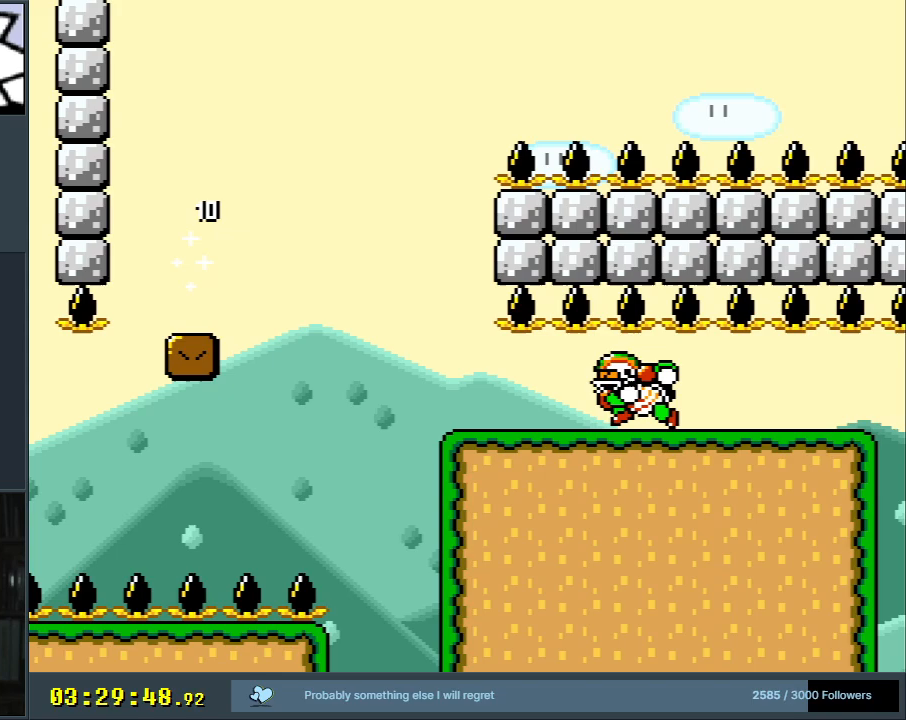
{"buttons": [], "events": []}
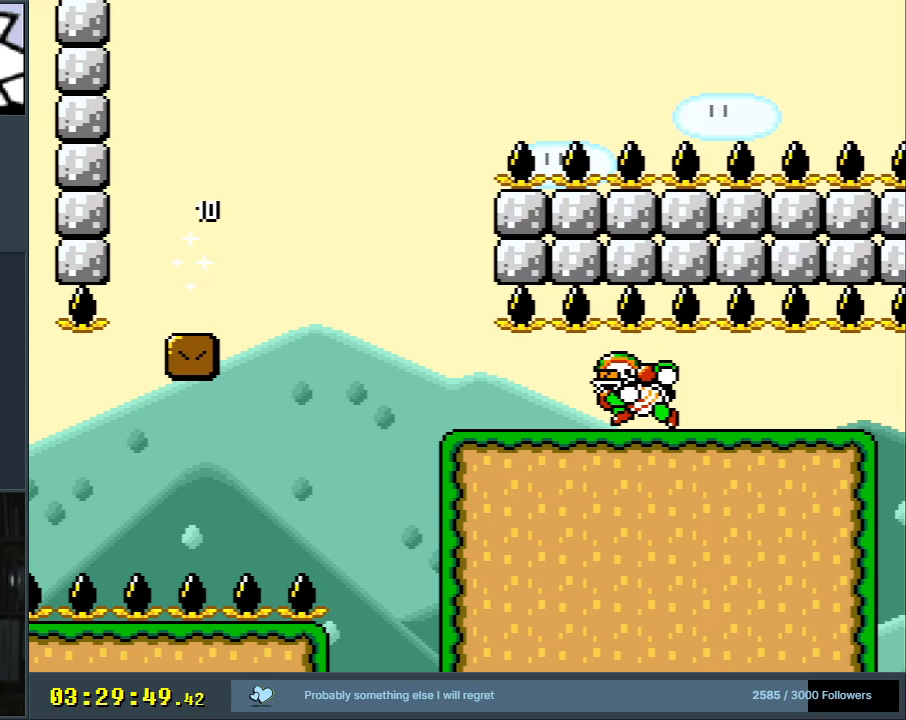
{"buttons": [], "events": []}
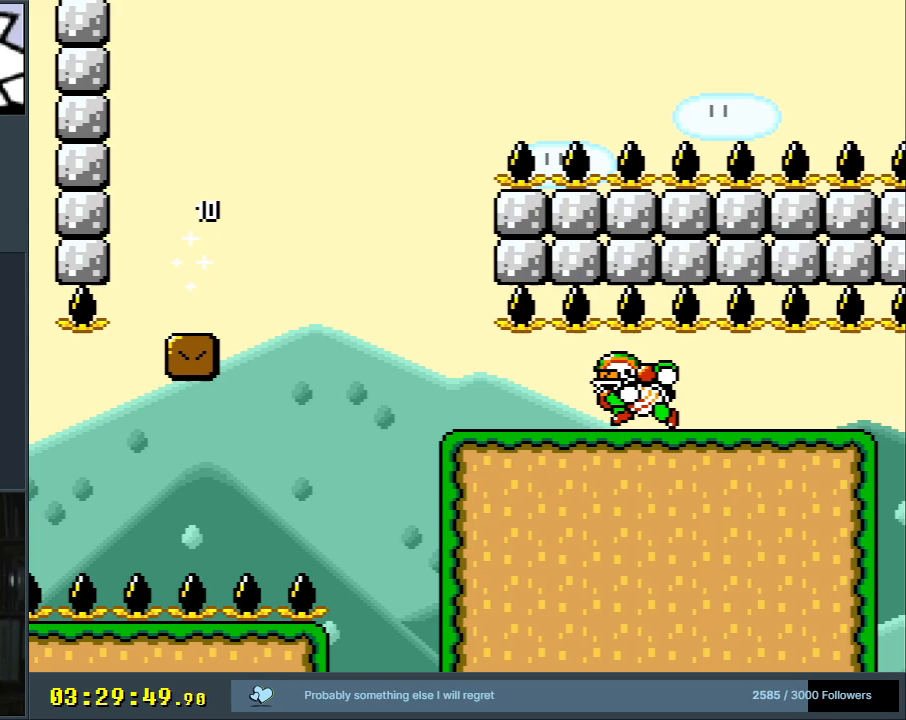
{"buttons": ["START"], "events": [[367, "START", "down"]]}
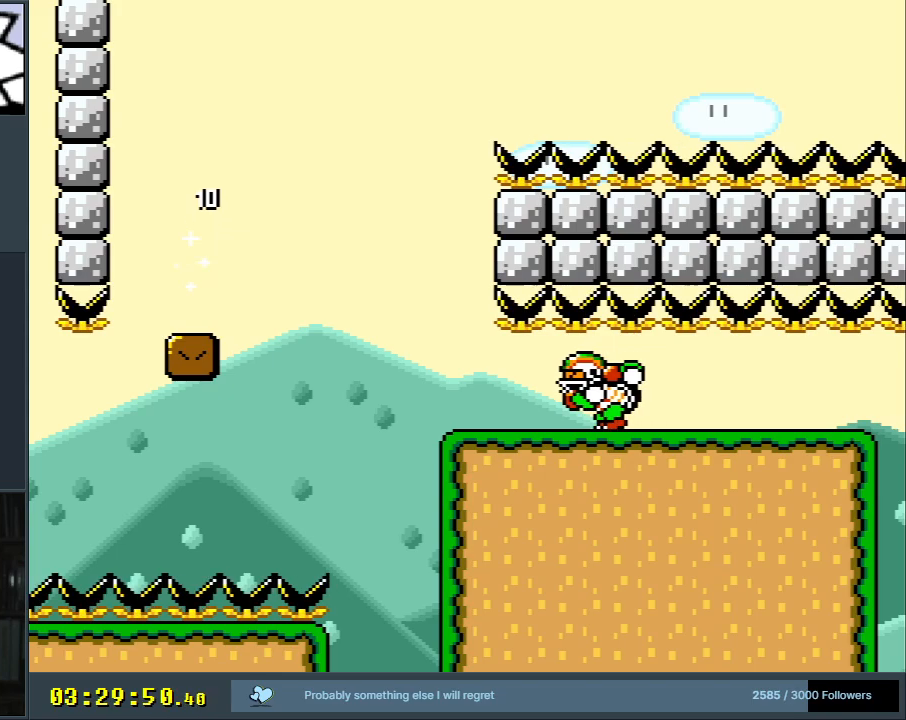
{"buttons": [], "events": [[83, "START", "up"]]}
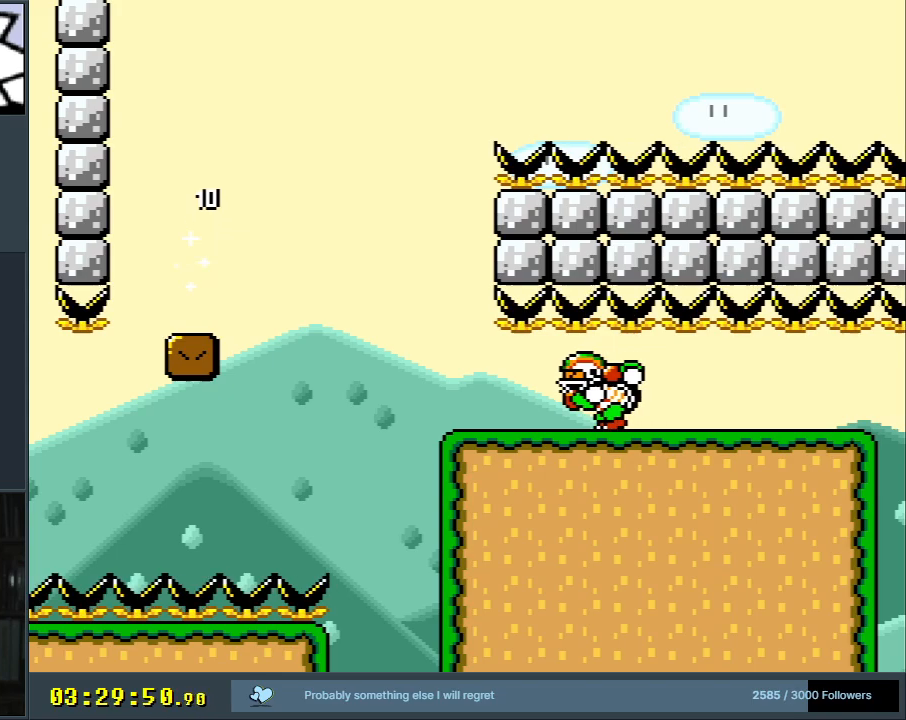
{"buttons": [], "events": []}
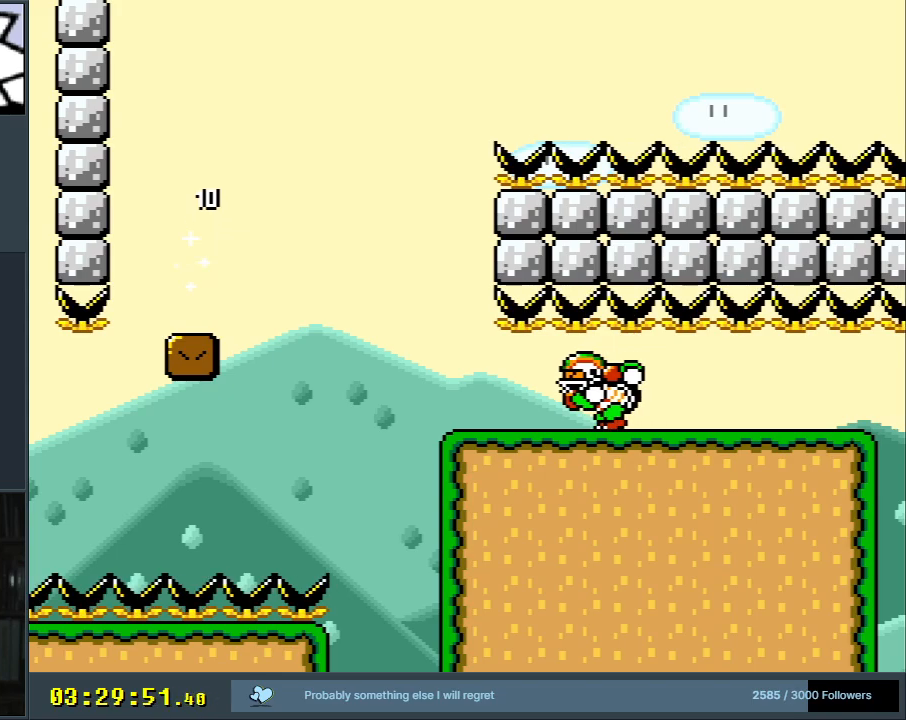
{"buttons": [], "events": []}
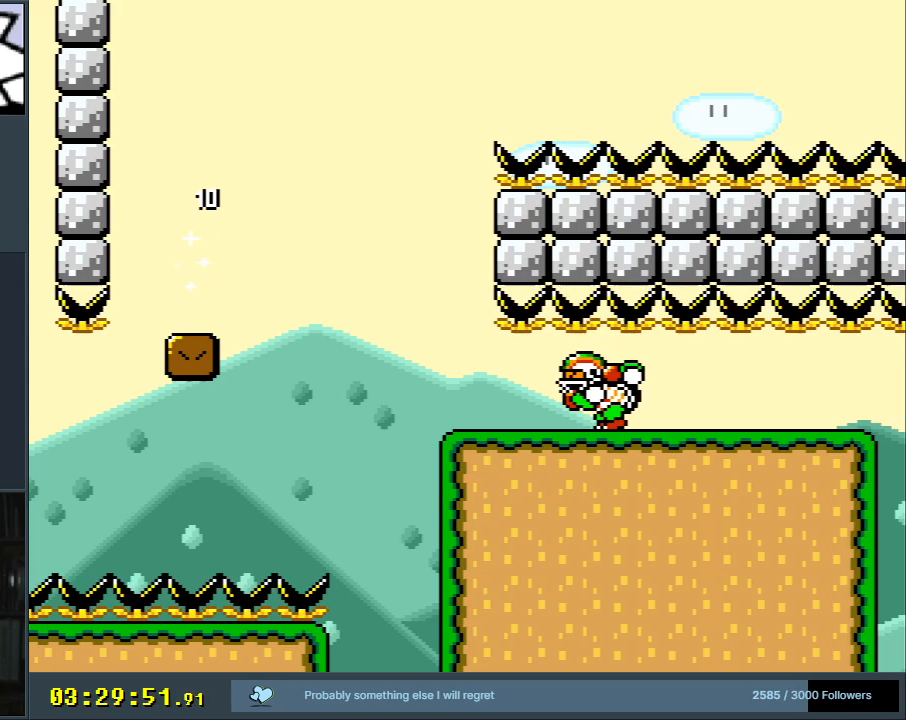
{"buttons": [], "events": []}
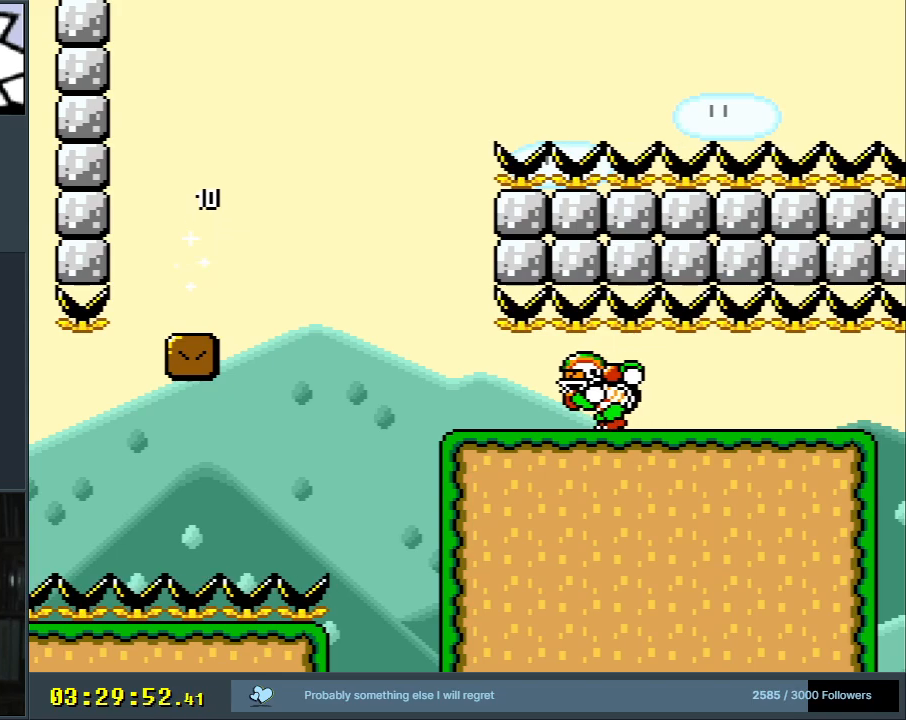
{"buttons": ["A"], "events": [[267, "A", "down"], [417, "A", "up"], [483, "A", "down"]]}
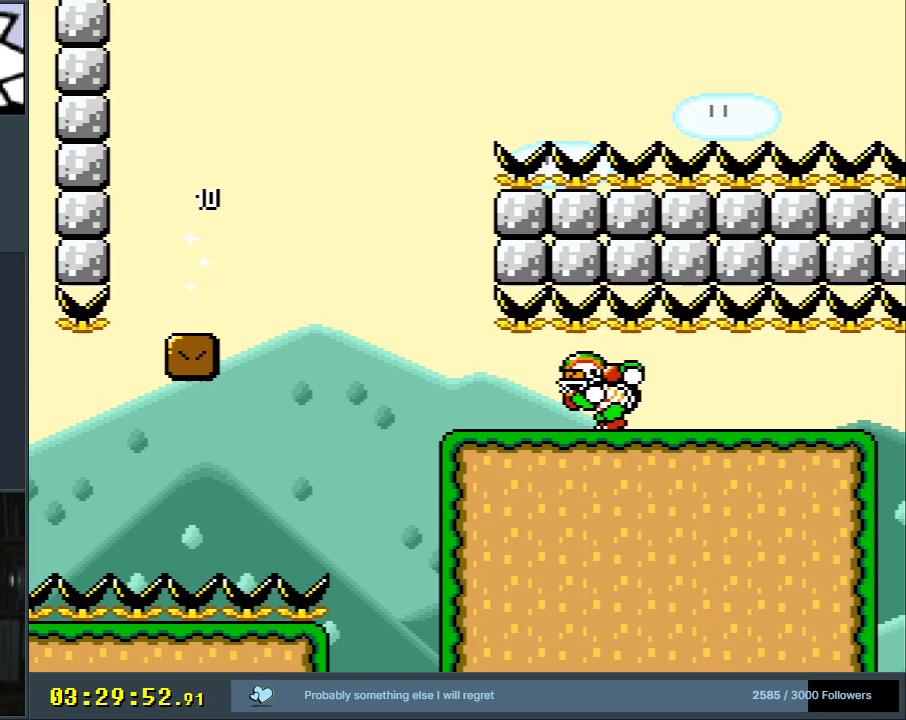
{"buttons": [], "events": [[117, "A", "up"]]}
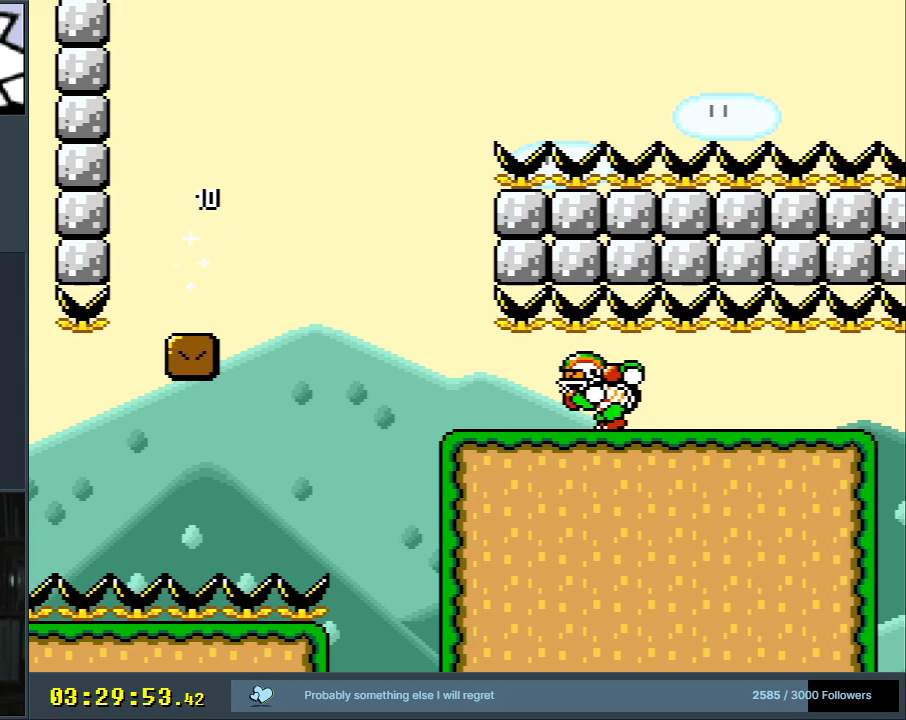
{"buttons": [], "events": []}
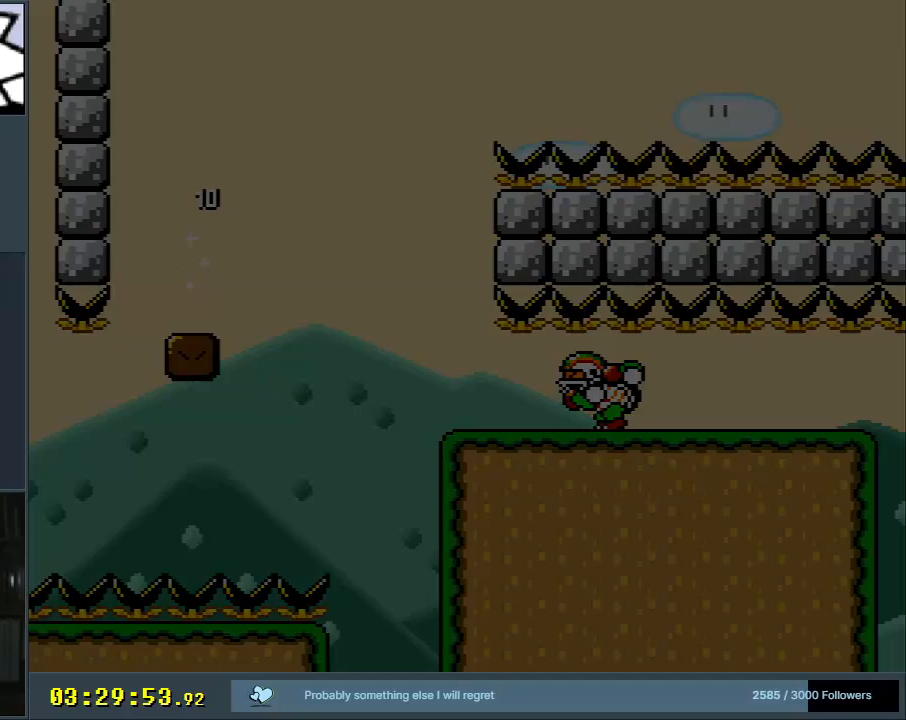
{"buttons": [], "events": []}
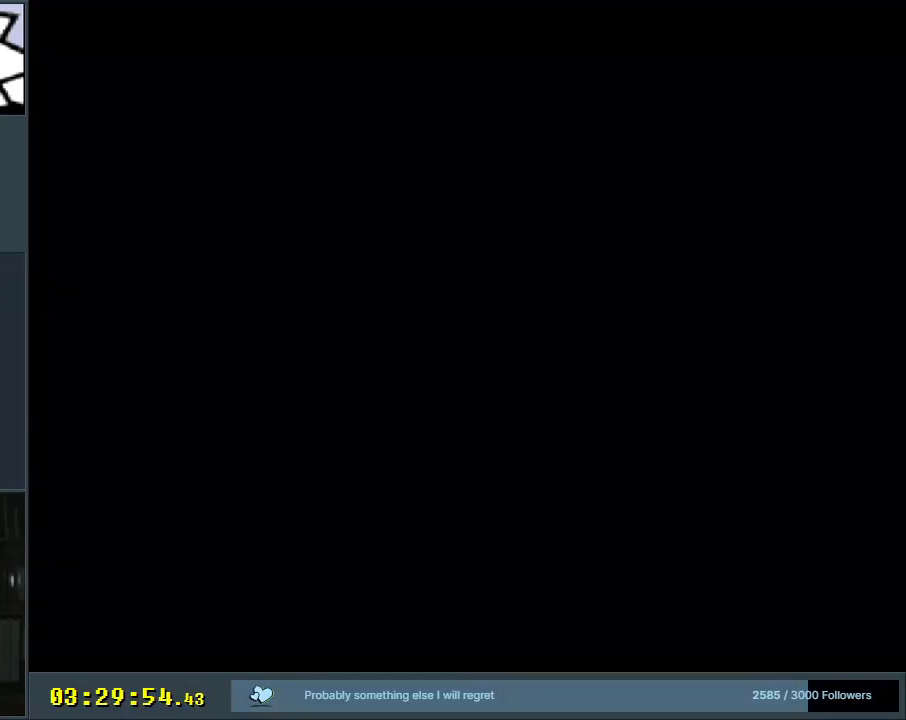
{"buttons": [], "events": []}
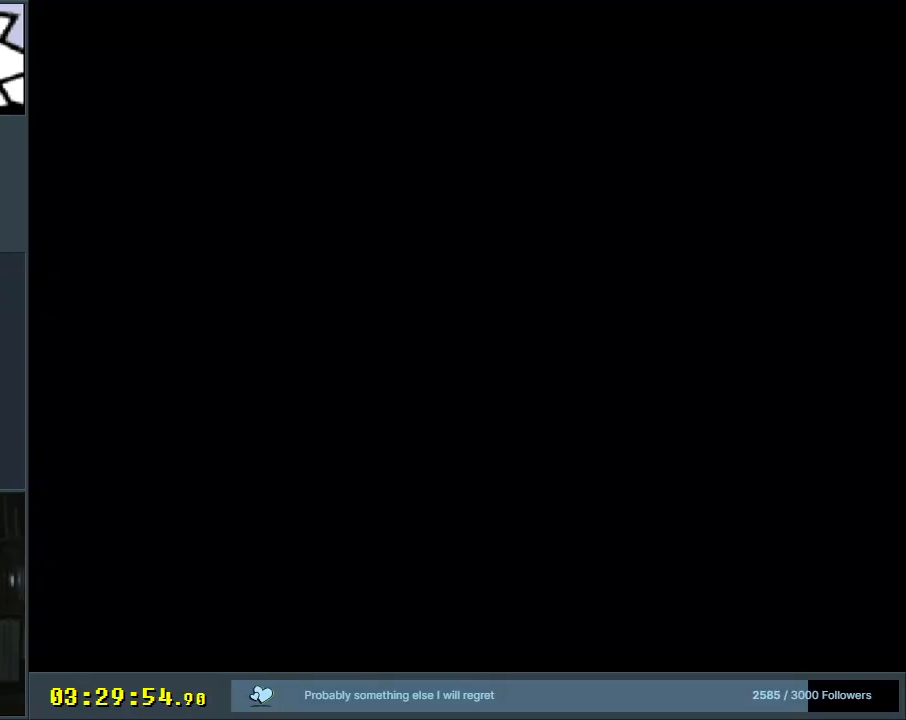
{"buttons": ["A"], "events": [[500, "A", "down"]]}
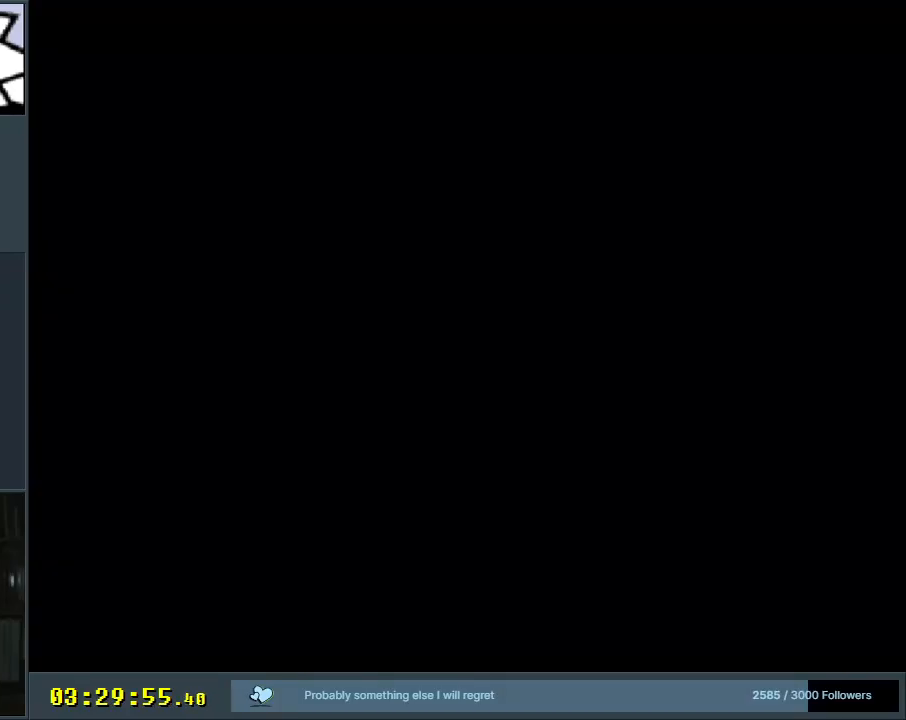
{"buttons": ["B", "Y", "DPAD_RIGHT"], "events": [[117, "A", "up"], [217, "A", "down"], [300, "A", "up"], [350, "B", "down"], [350, "DPAD_LEFT", "down"], [350, "Y", "down"], [433, "DPAD_UP", "down"], [450, "DPAD_LEFT", "up"], [467, "DPAD_RIGHT", "down"], [467, "DPAD_UP", "up"]]}
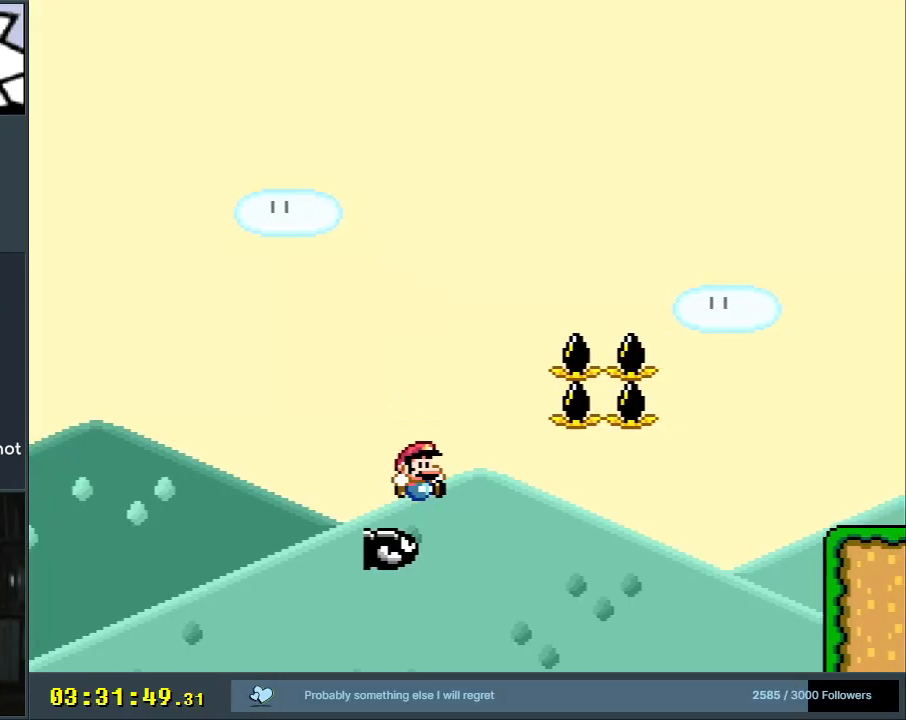
{"buttons": ["B", "Y", "DPAD_RIGHT"], "events": []}
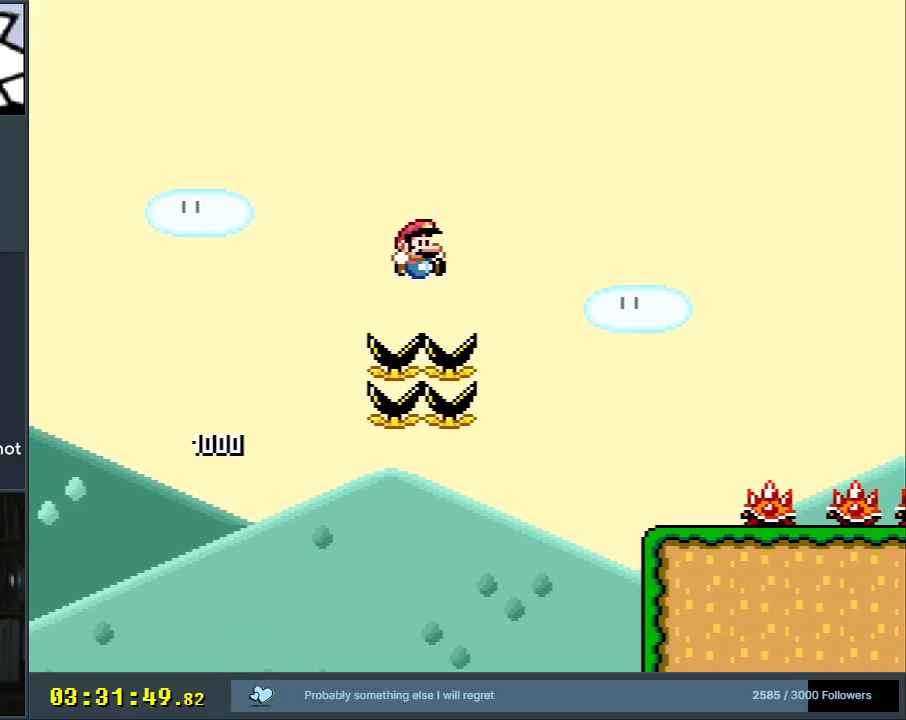
{"buttons": ["X", "DPAD_LEFT"], "events": [[267, "DPAD_RIGHT", "up"], [283, "X", "down"], [300, "B", "up"], [317, "Y", "up"], [450, "DPAD_LEFT", "down"]]}
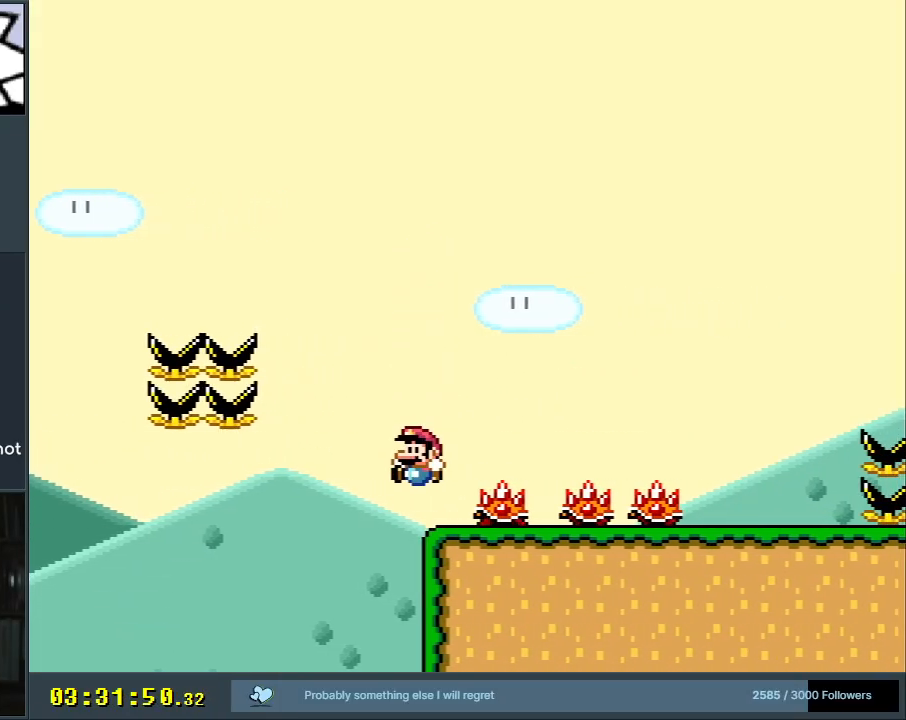
{"buttons": ["A", "X", "DPAD_RIGHT"], "events": [[67, "DPAD_UP", "down"], [100, "A", "down"], [133, "DPAD_LEFT", "up"], [150, "DPAD_RIGHT", "down"], [150, "DPAD_UP", "up"]]}
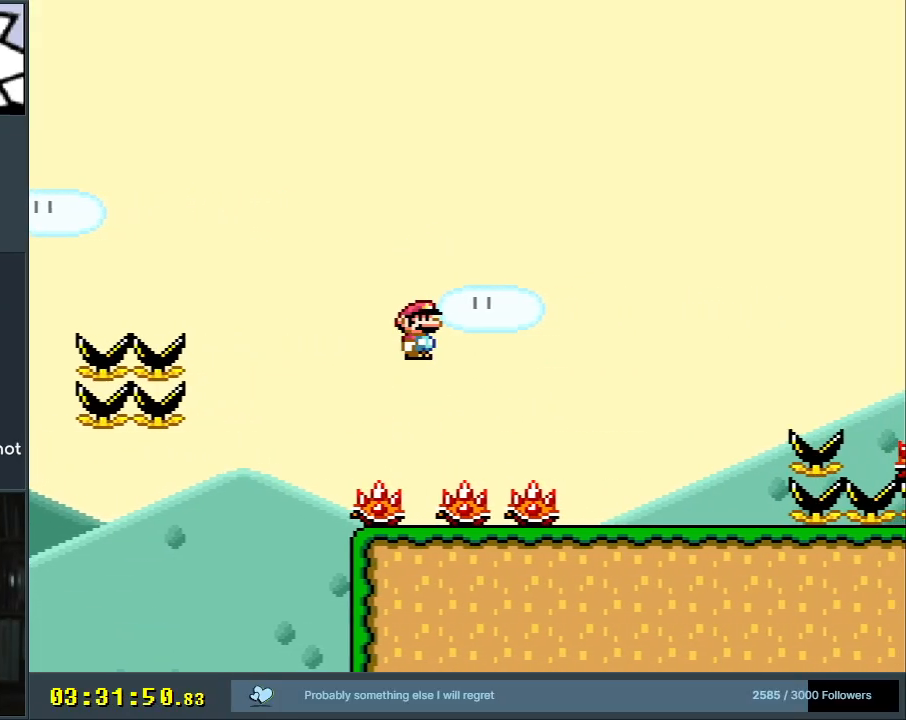
{"buttons": ["X", "DPAD_RIGHT"], "events": [[183, "DPAD_RIGHT", "up"], [317, "A", "up"], [333, "DPAD_LEFT", "down"], [417, "DPAD_LEFT", "up"], [483, "DPAD_RIGHT", "down"]]}
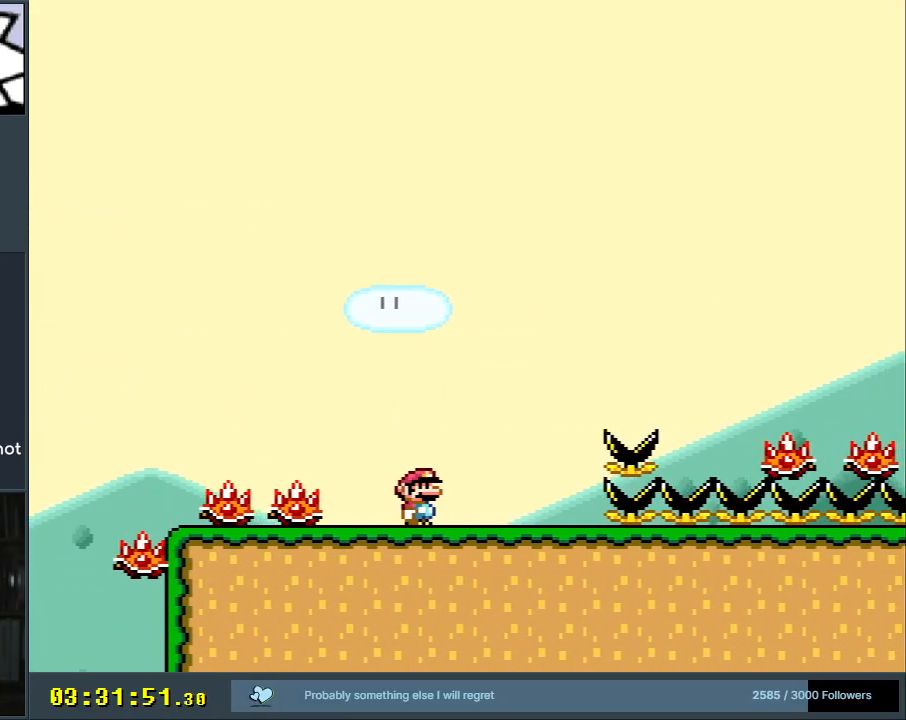
{"buttons": ["A", "X", "DPAD_RIGHT"], "events": [[267, "A", "down"]]}
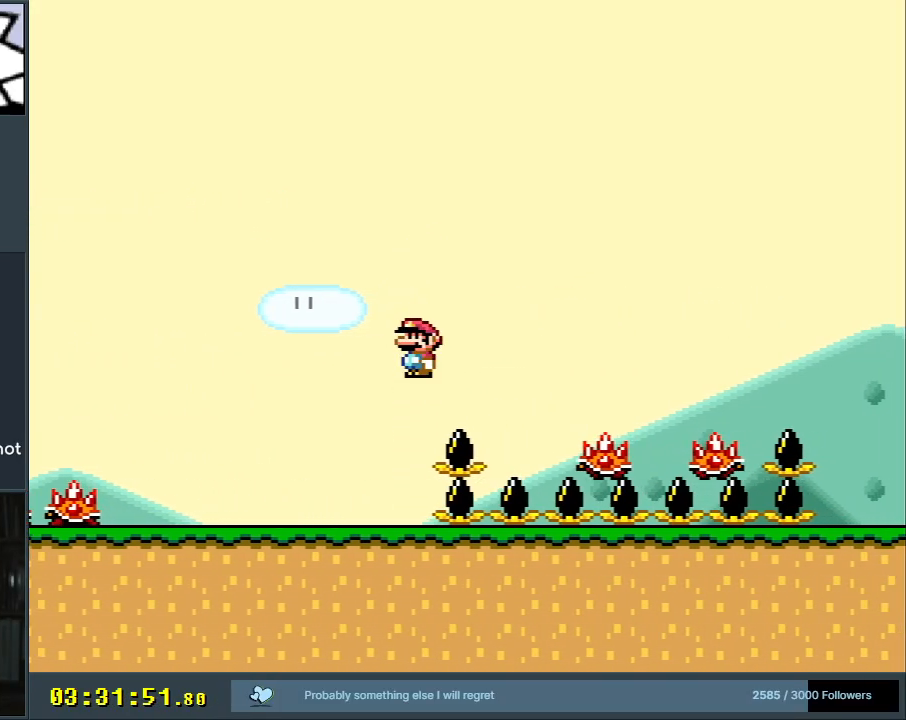
{"buttons": ["A", "X", "DPAD_RIGHT"], "events": [[17, "DPAD_RIGHT", "up"], [67, "A", "up"], [200, "DPAD_LEFT", "down"], [267, "A", "down"], [267, "DPAD_LEFT", "up"], [283, "DPAD_UP", "down"], [300, "DPAD_RIGHT", "down"], [300, "DPAD_UP", "up"]]}